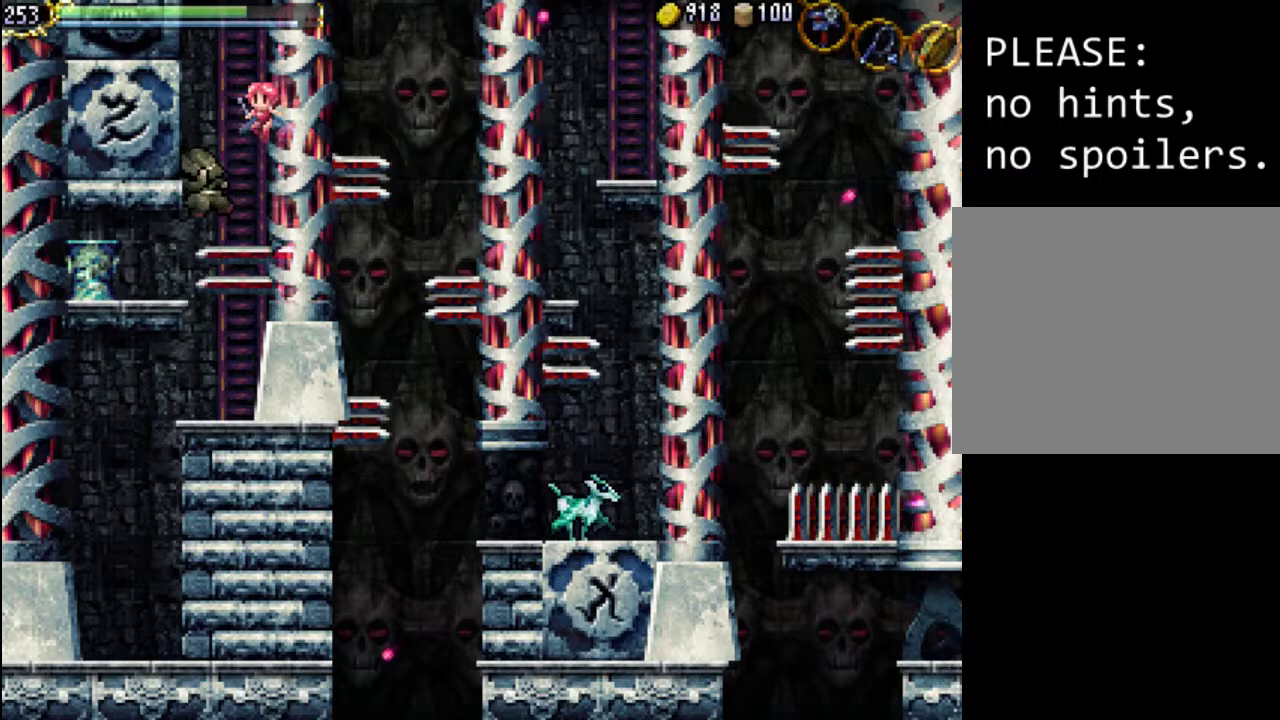
Gameplay with a controller (Xbox layout); each line is a JSON object with the inputs held at the frame after it. "events" lists button and stick changes between this image and that frame as [ms after this image, input, new state], when the widget could be followed in between. Not read: L3 R3 left_stick right_stick.
{"buttons": ["DPAD_RIGHT"], "events": [[133, "DPAD_UP", "up"]]}
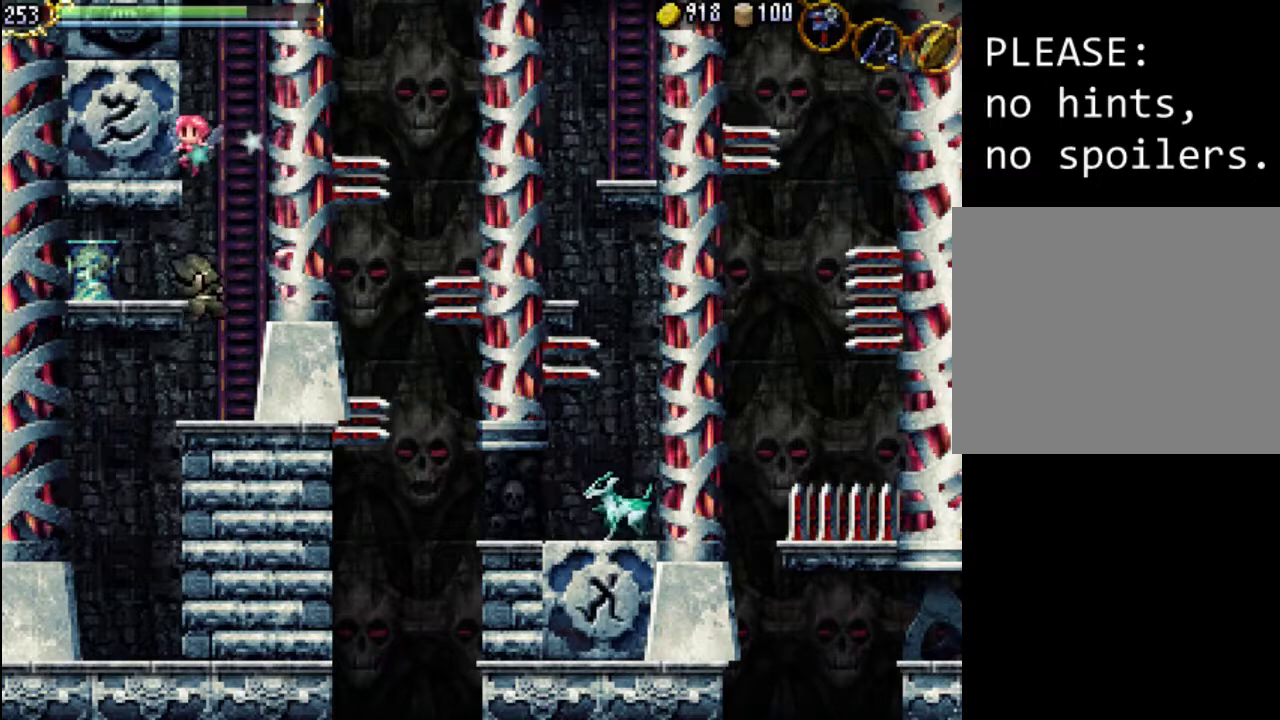
{"buttons": ["DPAD_UP"], "events": [[300, "DPAD_UP", "down"], [333, "DPAD_RIGHT", "up"]]}
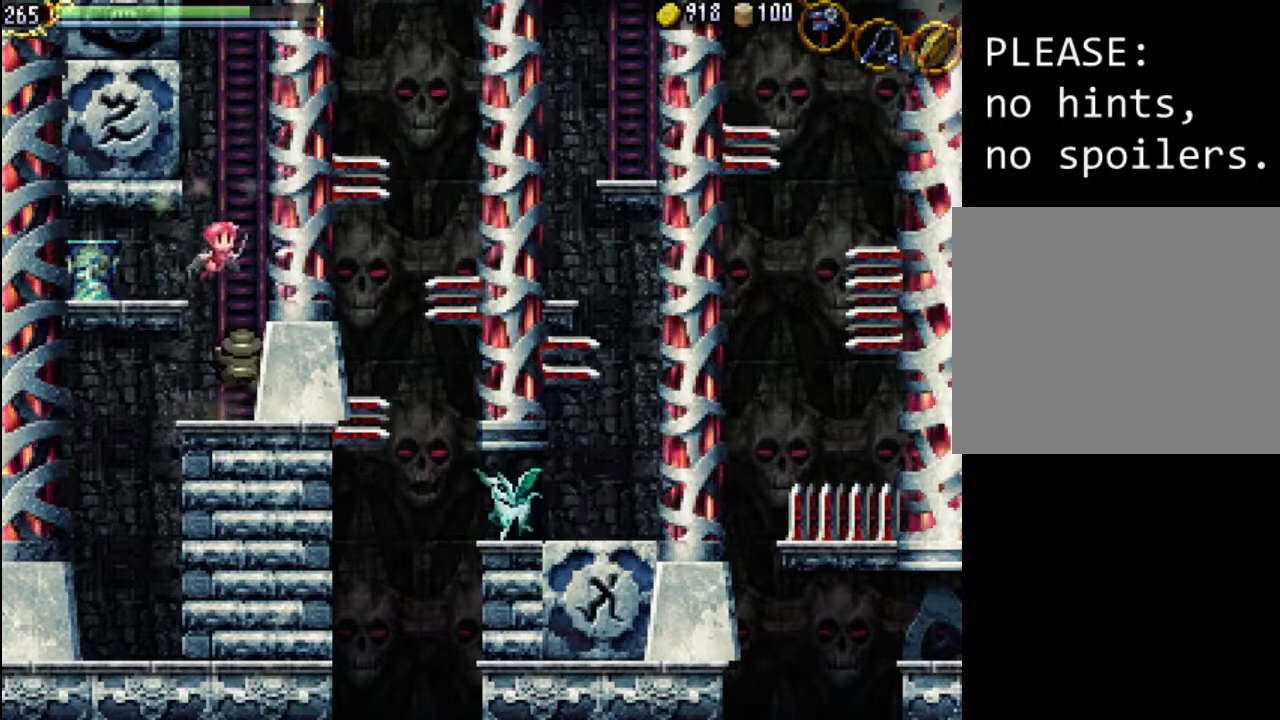
{"buttons": ["DPAD_UP"], "events": []}
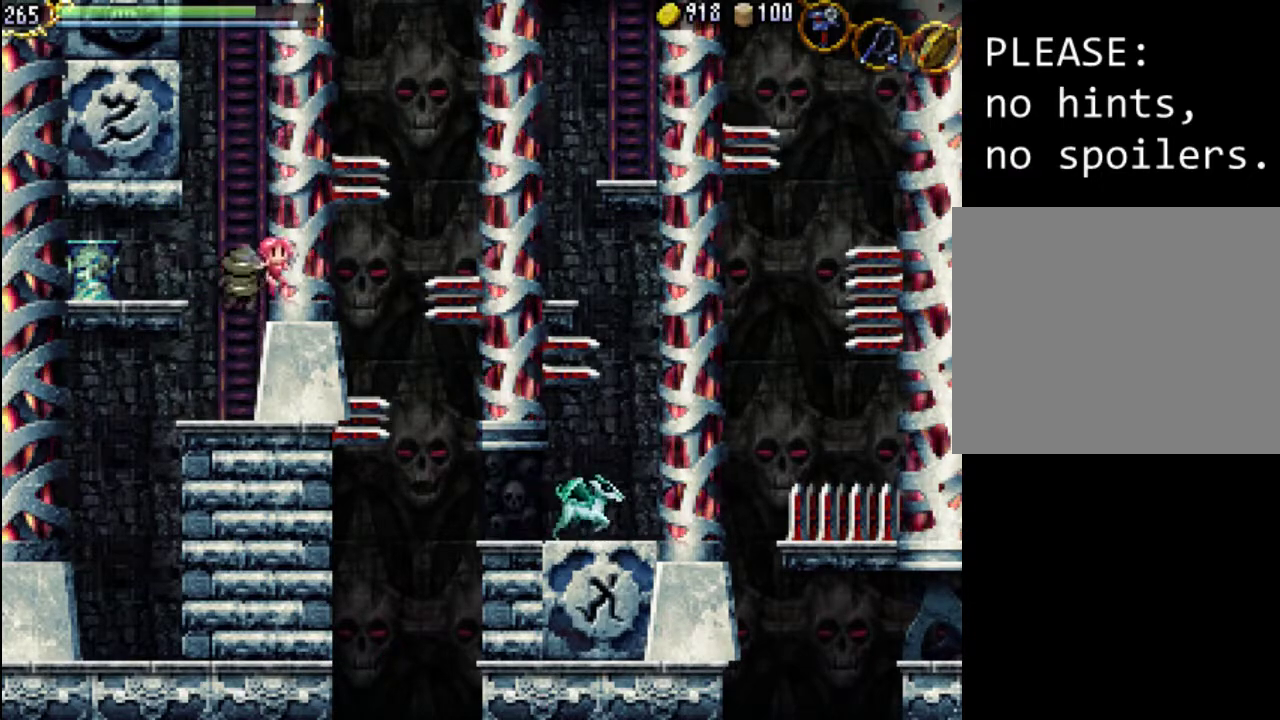
{"buttons": ["DPAD_UP"], "events": []}
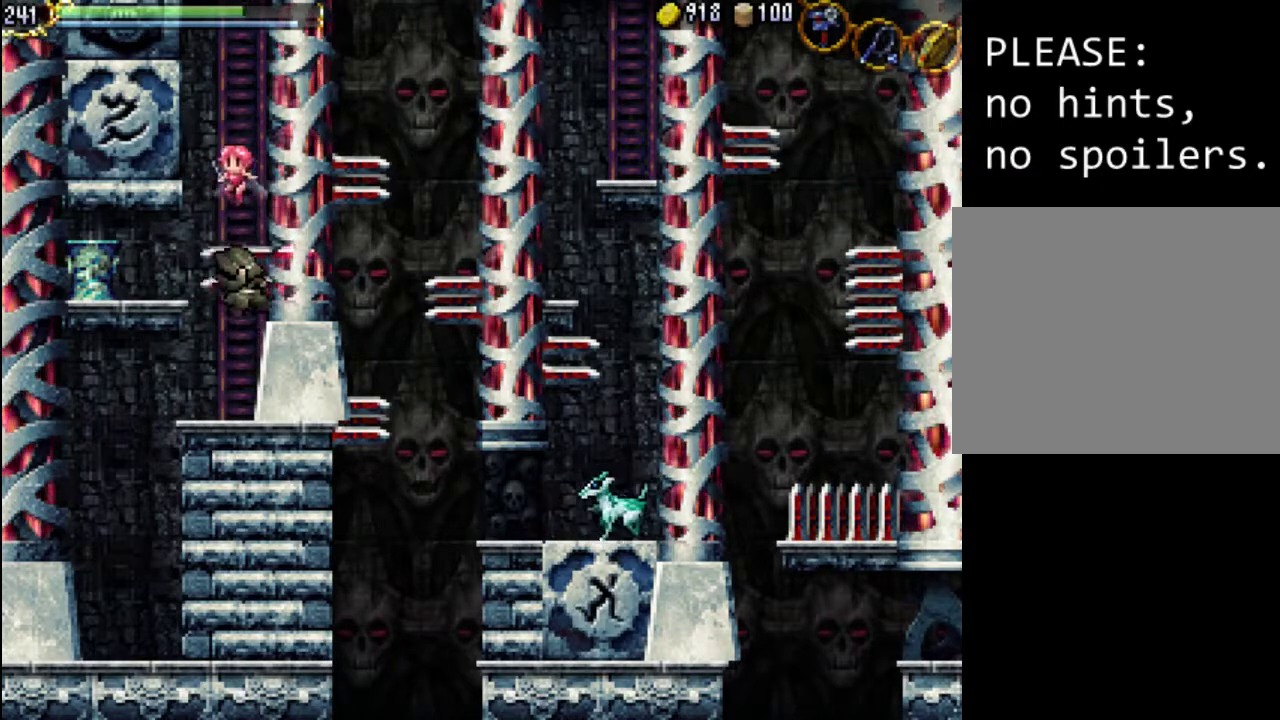
{"buttons": [], "events": [[200, "DPAD_UP", "up"], [267, "START", "down"], [433, "START", "up"]]}
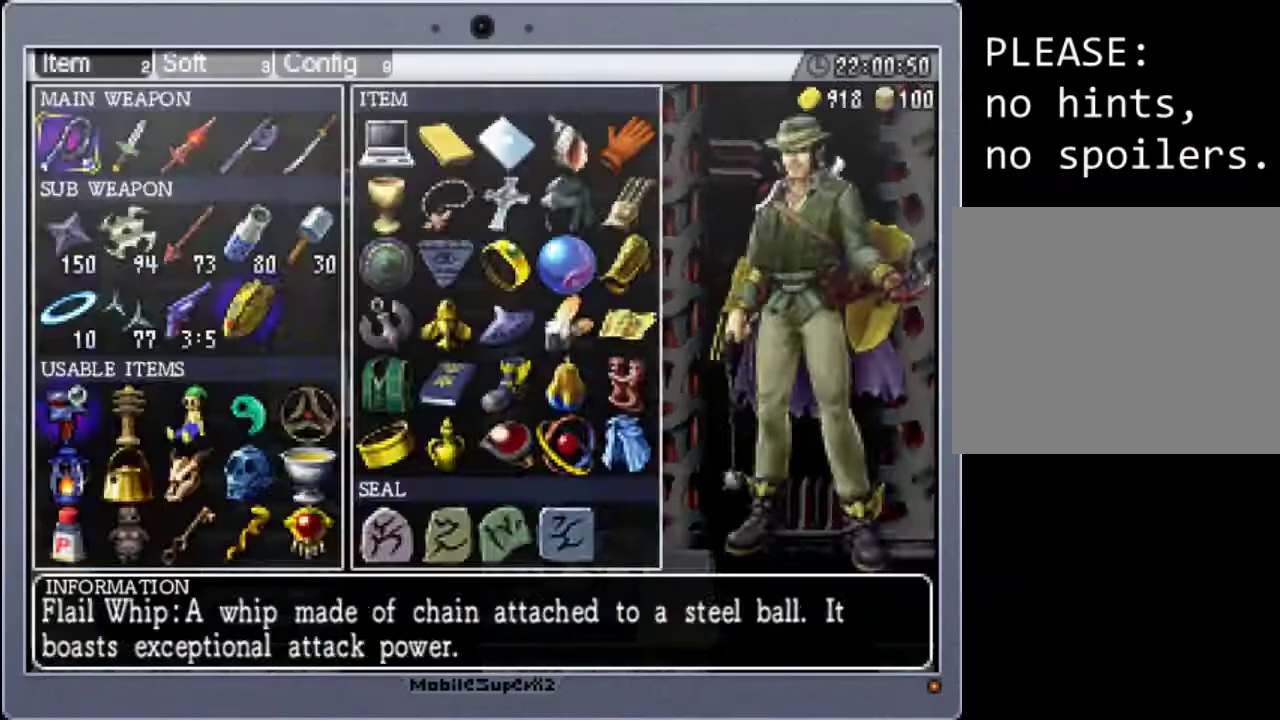
{"buttons": ["DPAD_DOWN"], "events": [[133, "R1", "down"], [233, "R1", "up"], [433, "DPAD_DOWN", "down"]]}
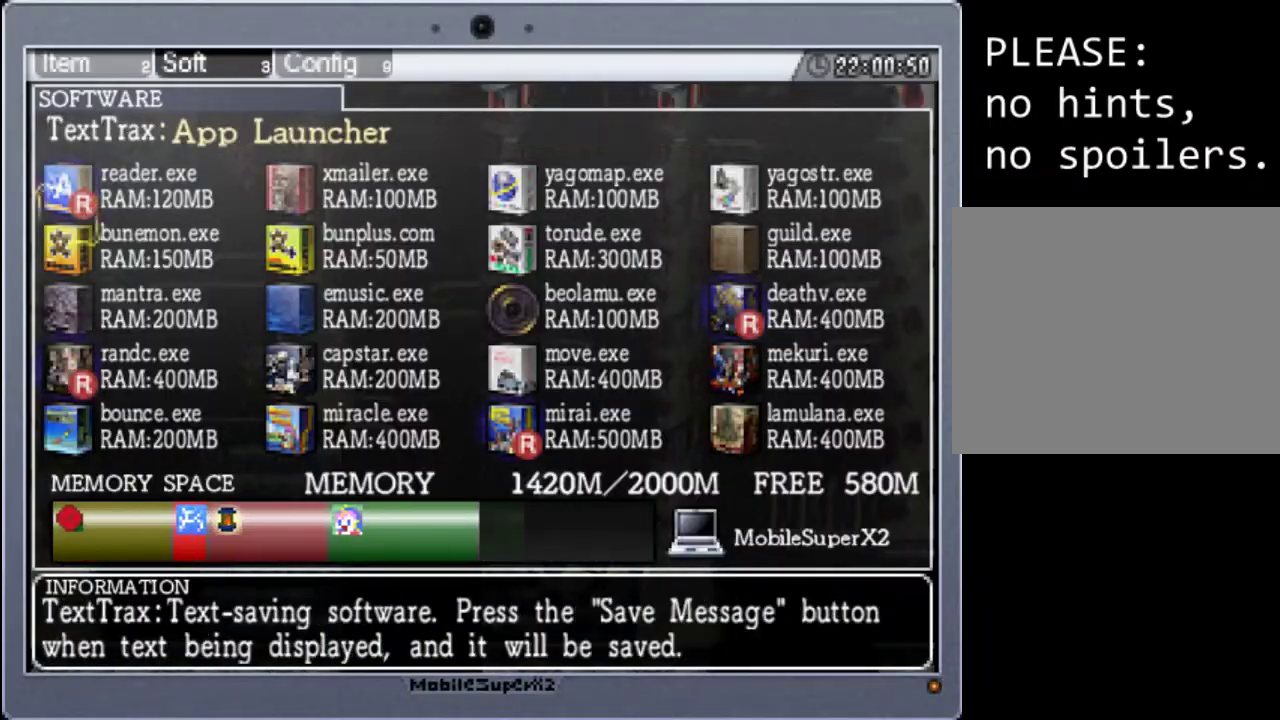
{"buttons": [], "events": [[67, "DPAD_DOWN", "up"], [333, "DPAD_UP", "down"], [467, "DPAD_UP", "up"]]}
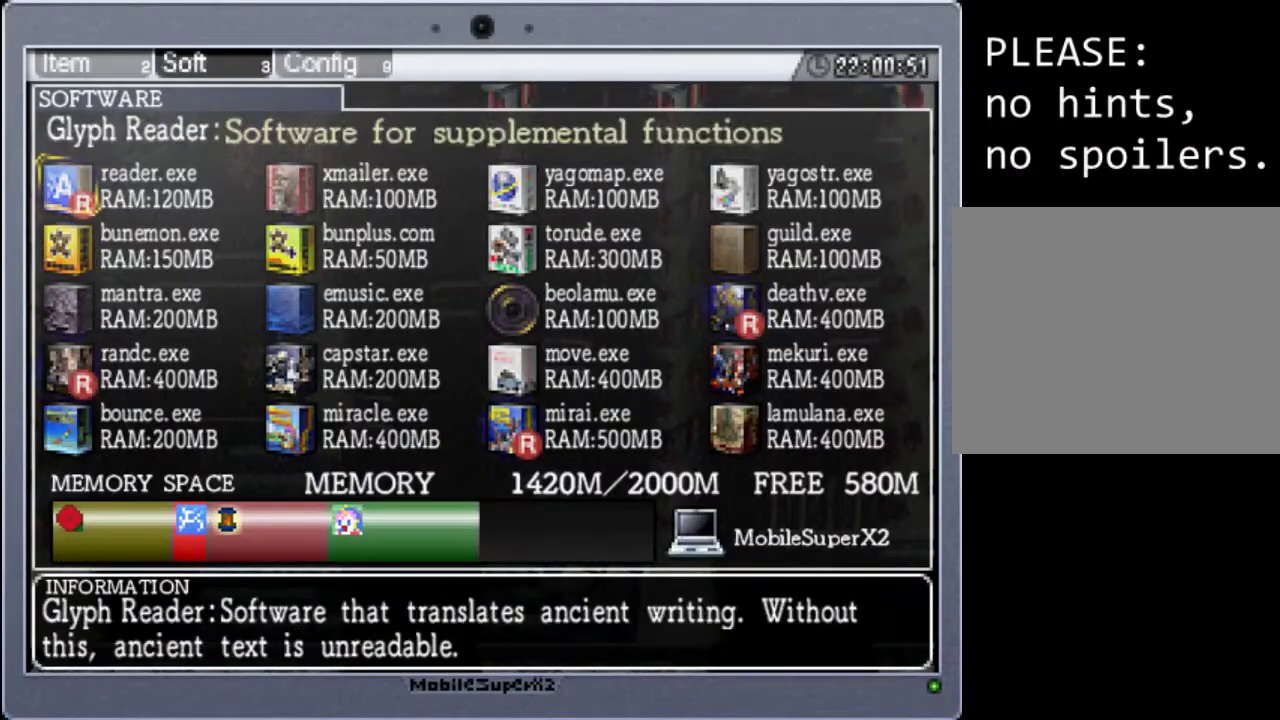
{"buttons": [], "events": [[33, "A", "down"], [167, "A", "up"], [200, "DPAD_DOWN", "down"], [333, "DPAD_DOWN", "up"], [400, "DPAD_RIGHT", "down"], [500, "DPAD_RIGHT", "up"]]}
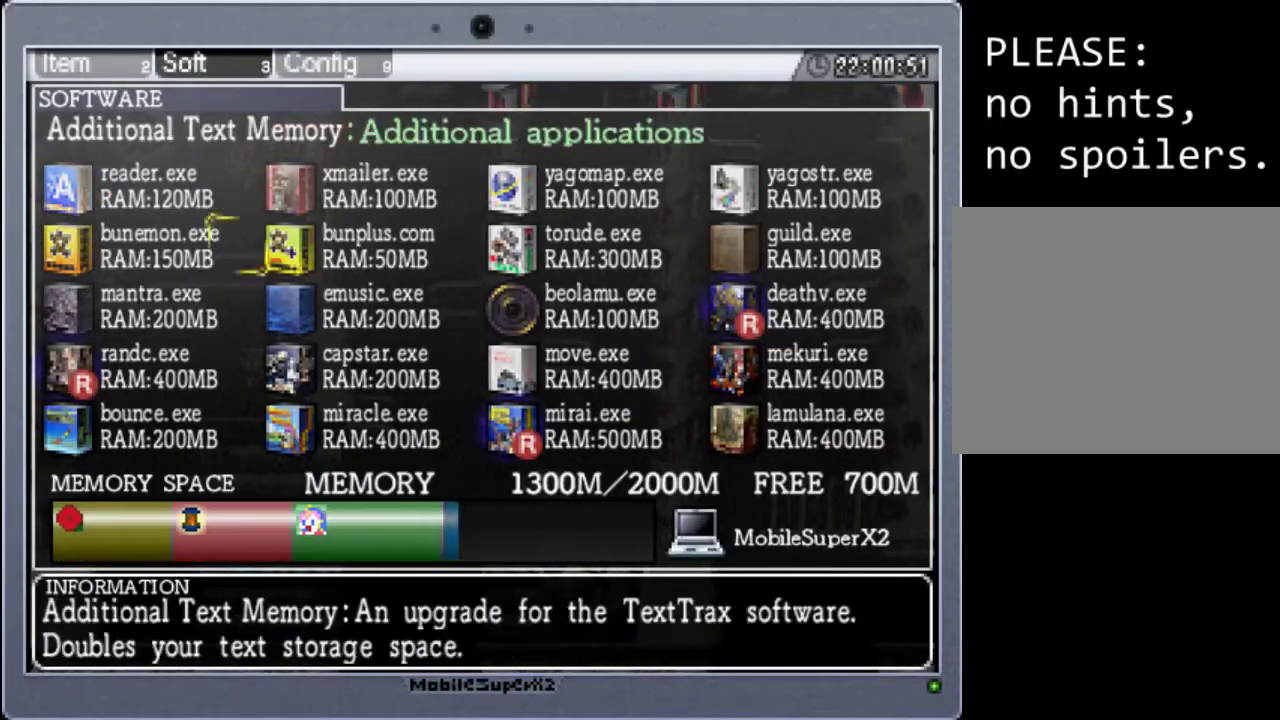
{"buttons": ["DPAD_DOWN"], "events": [[100, "DPAD_RIGHT", "down"], [233, "DPAD_RIGHT", "up"], [333, "DPAD_RIGHT", "down"], [367, "DPAD_RIGHT", "up"], [467, "DPAD_DOWN", "down"]]}
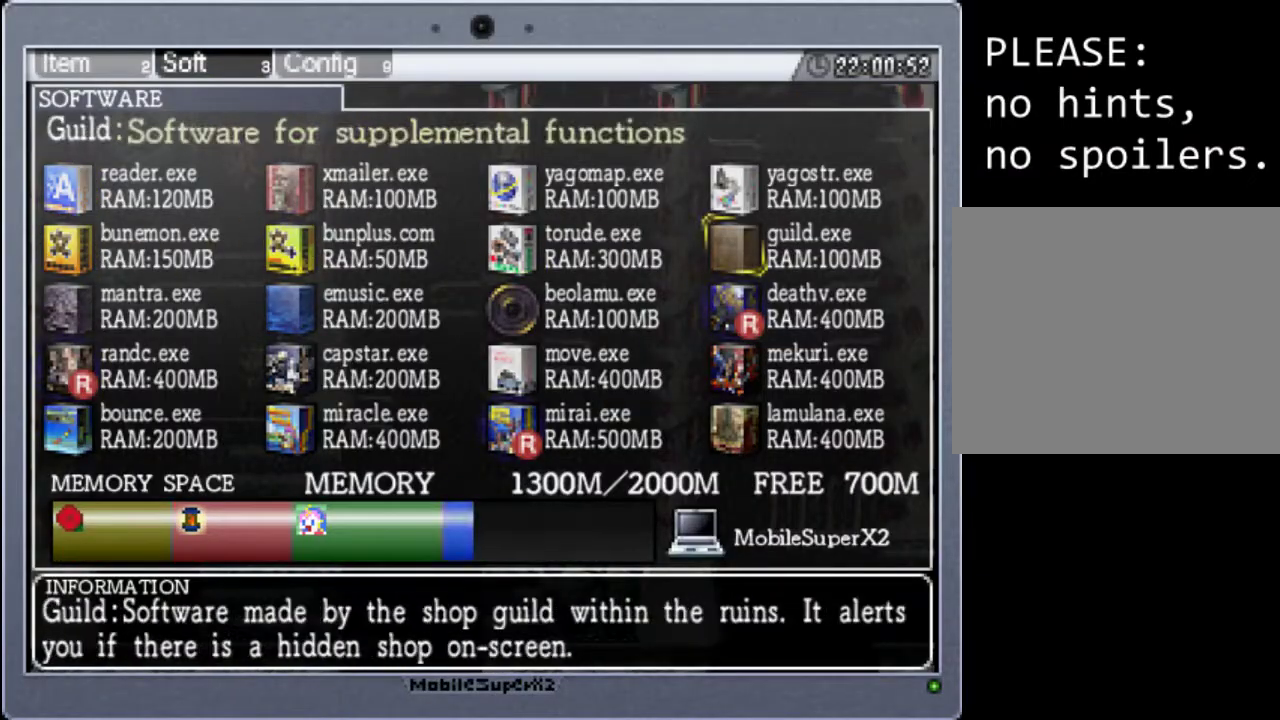
{"buttons": [], "events": [[100, "DPAD_DOWN", "up"], [200, "DPAD_DOWN", "down"], [300, "DPAD_DOWN", "up"], [367, "DPAD_DOWN", "down"], [467, "DPAD_DOWN", "up"]]}
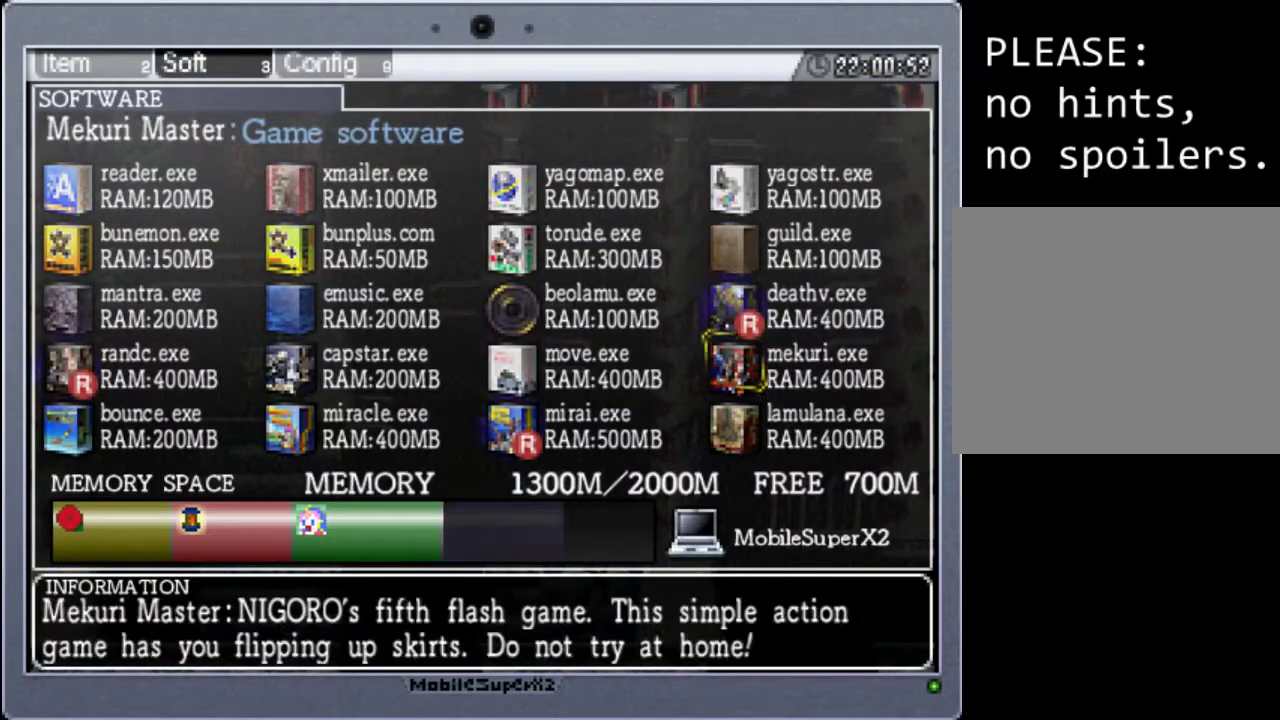
{"buttons": [], "events": [[300, "DPAD_DOWN", "down"], [433, "DPAD_DOWN", "up"]]}
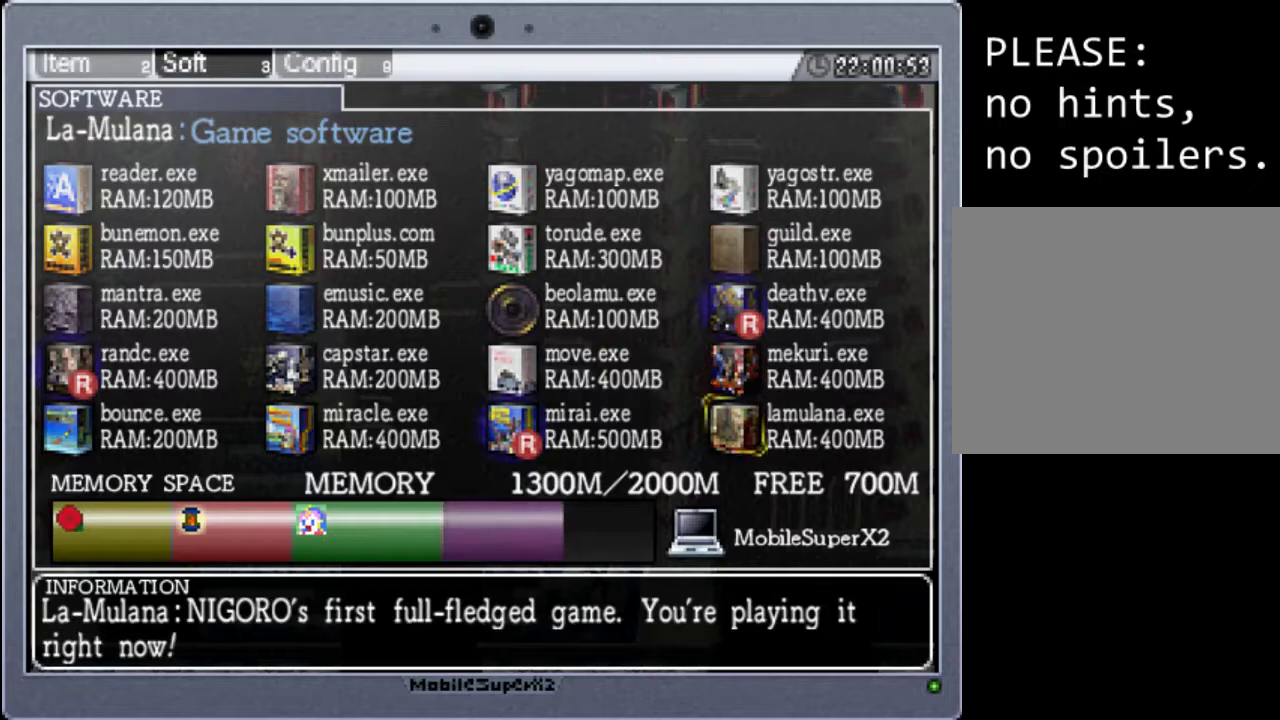
{"buttons": [], "events": [[133, "DPAD_LEFT", "down"], [267, "DPAD_LEFT", "up"]]}
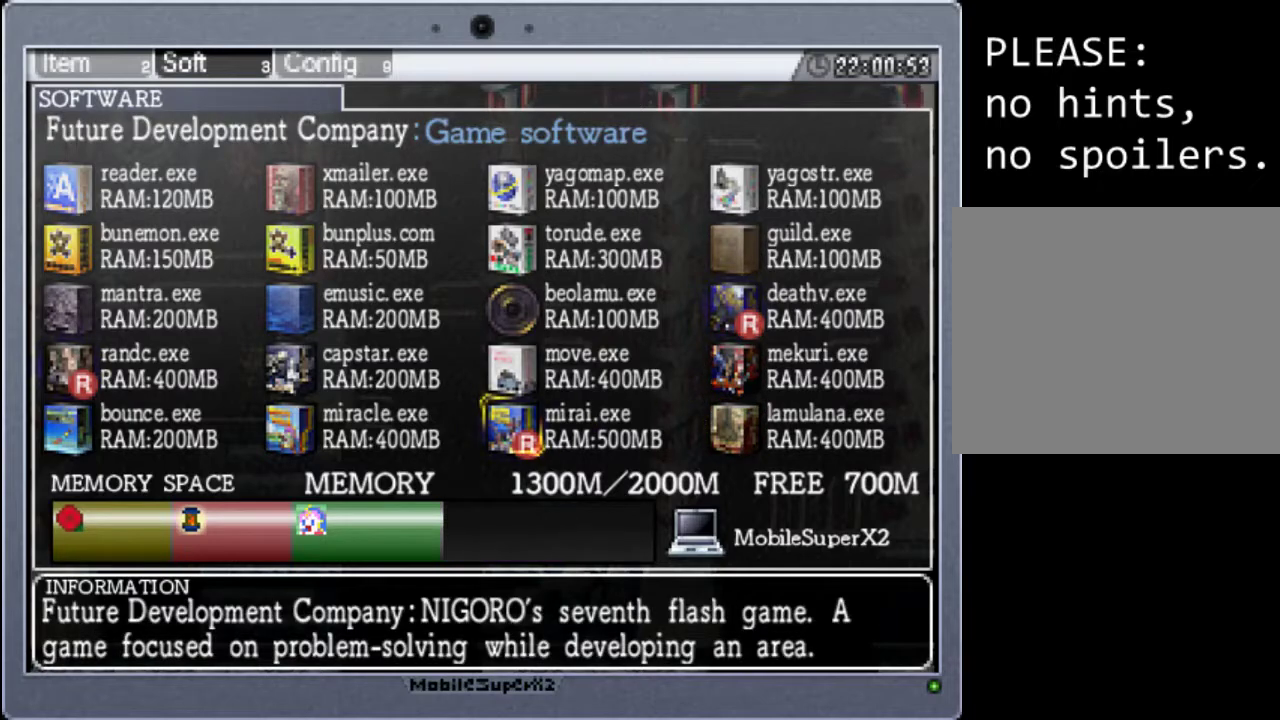
{"buttons": [], "events": [[100, "A", "down"], [267, "A", "up"], [367, "DPAD_RIGHT", "down"], [500, "DPAD_RIGHT", "up"]]}
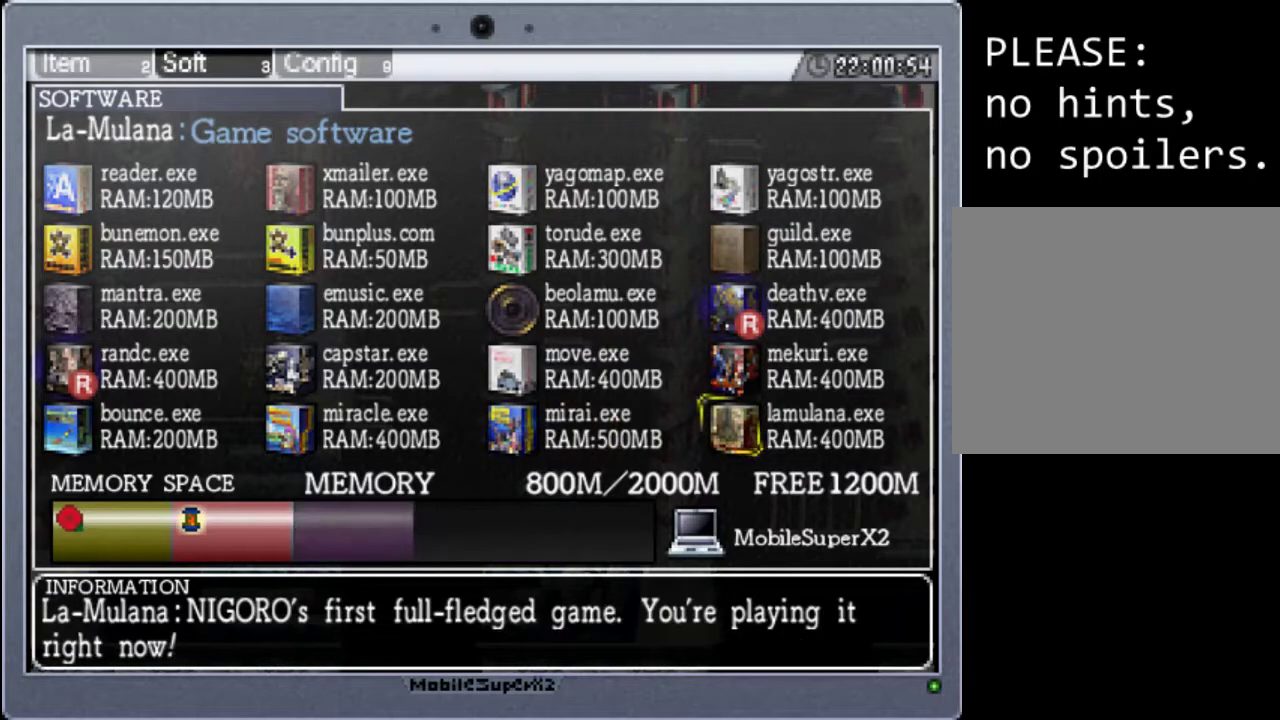
{"buttons": [], "events": [[100, "A", "down"], [267, "A", "up"], [300, "DPAD_UP", "down"], [467, "DPAD_UP", "up"]]}
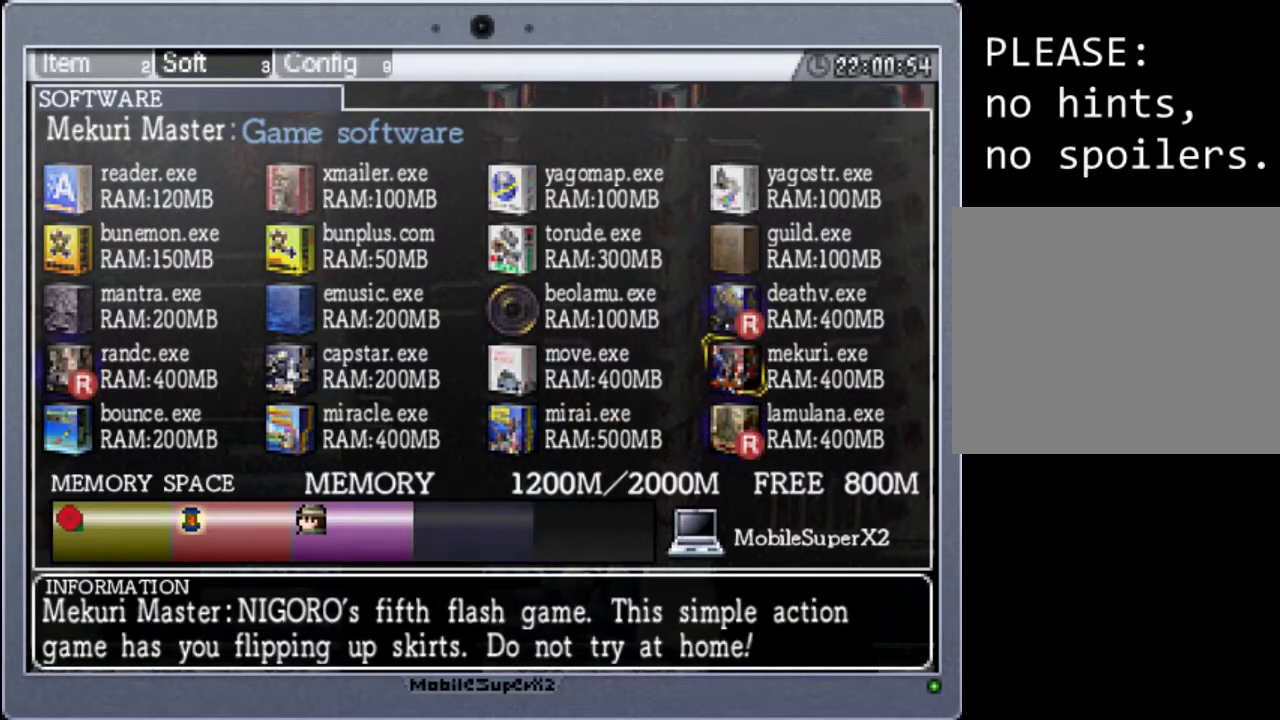
{"buttons": ["DPAD_LEFT"], "events": [[100, "A", "down"], [267, "A", "up"], [433, "DPAD_LEFT", "down"]]}
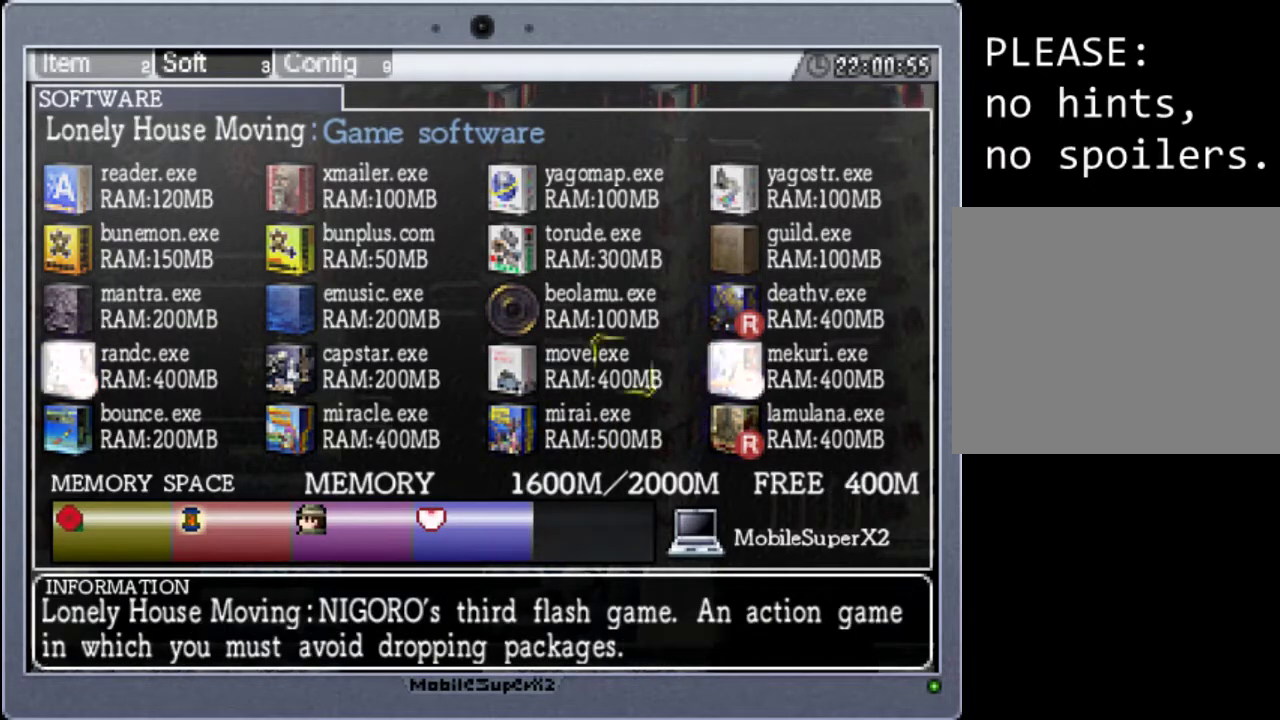
{"buttons": [], "events": [[67, "DPAD_LEFT", "up"], [200, "A", "down"], [367, "A", "up"]]}
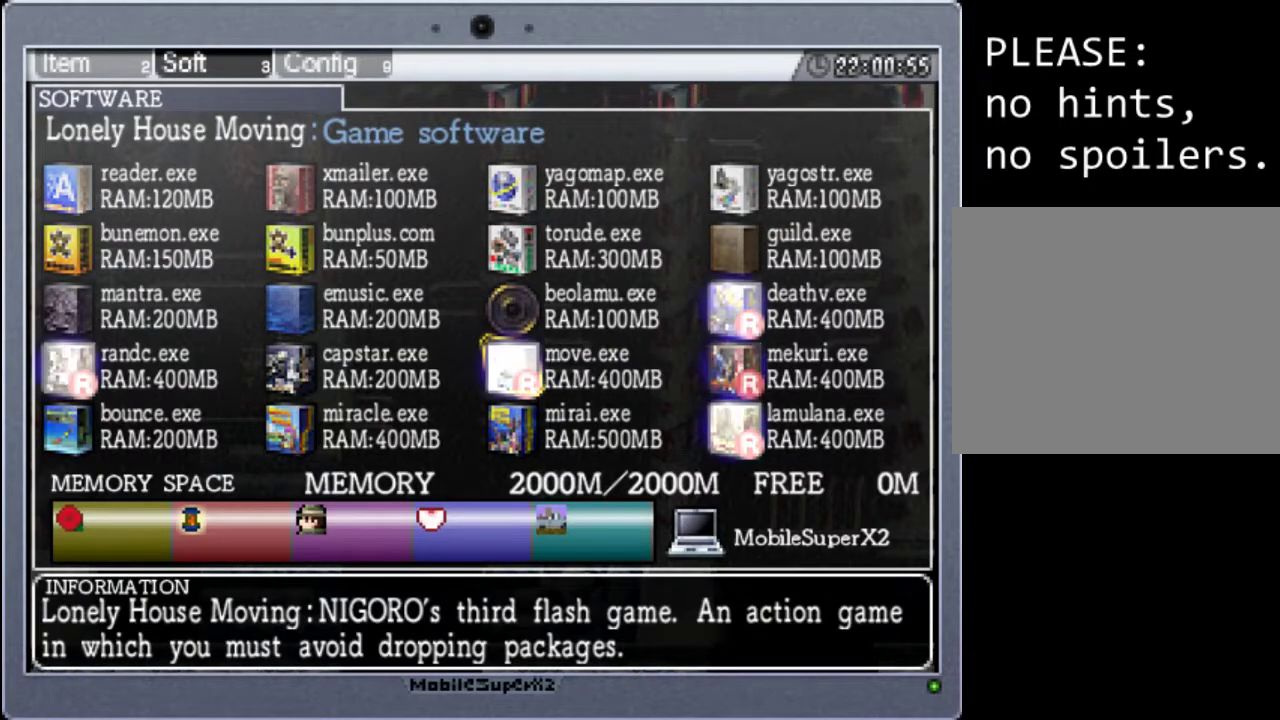
{"buttons": [], "events": []}
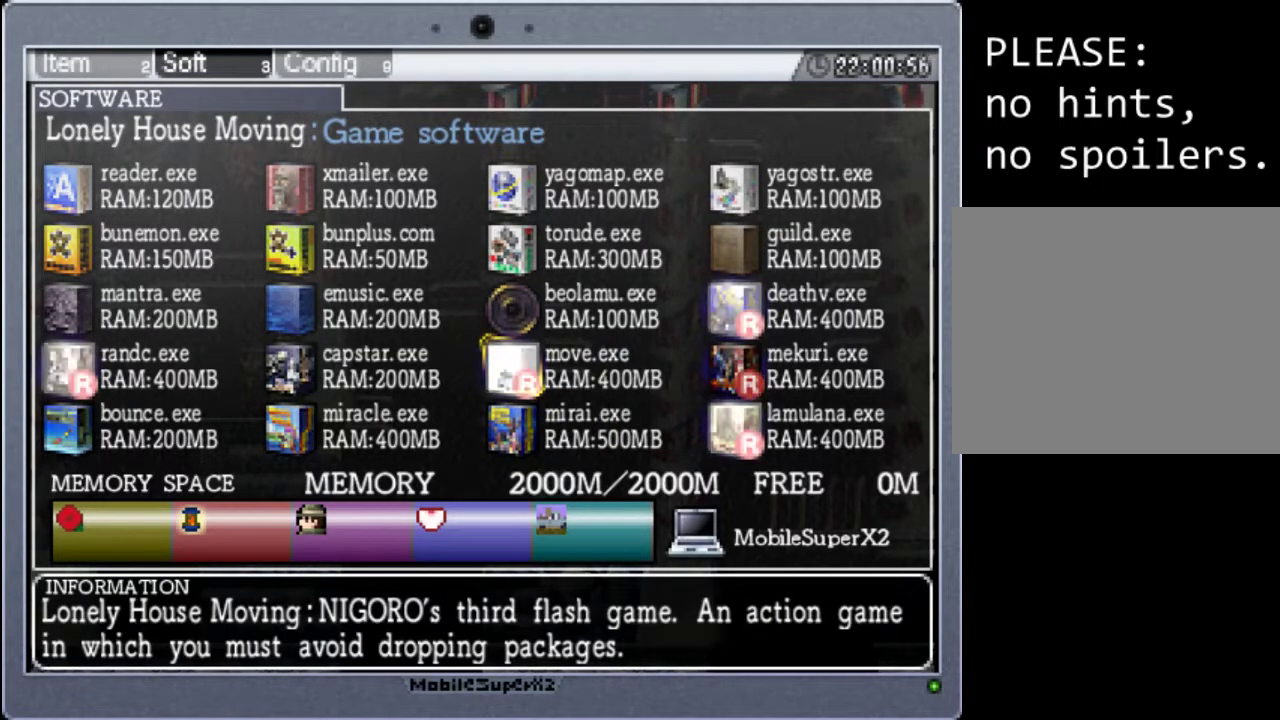
{"buttons": [], "events": []}
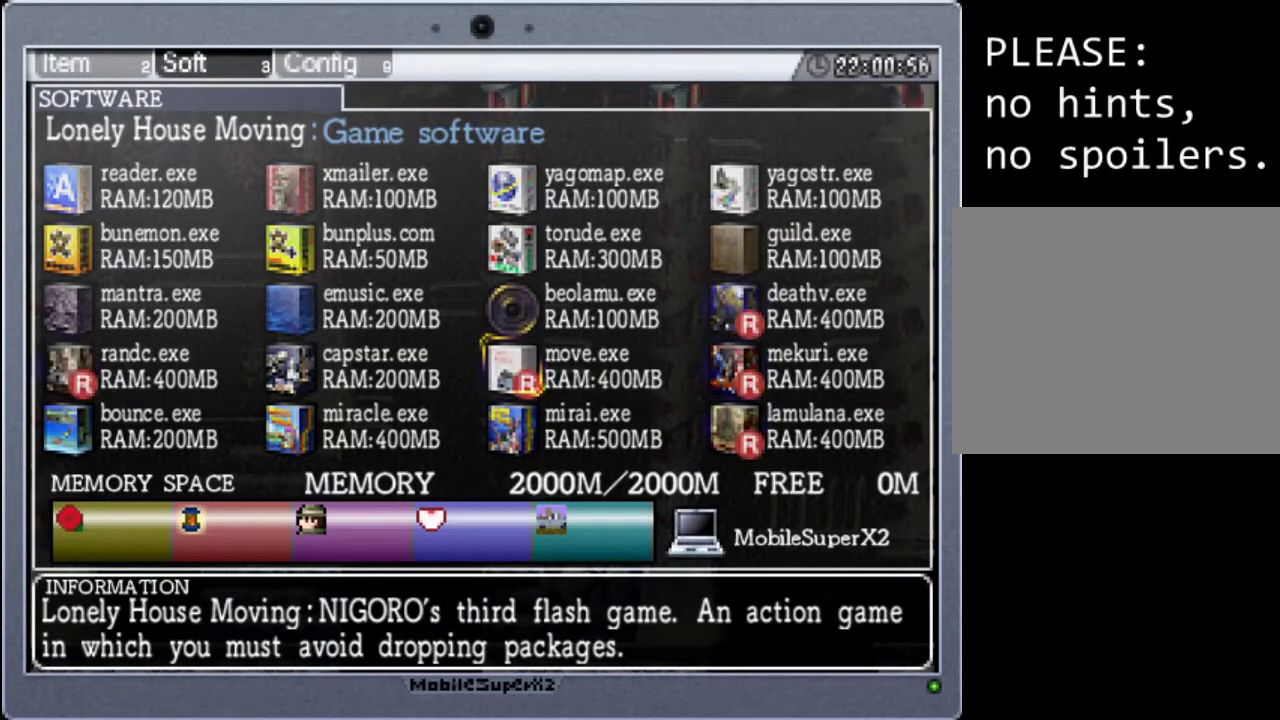
{"buttons": ["START"], "events": [[433, "START", "down"]]}
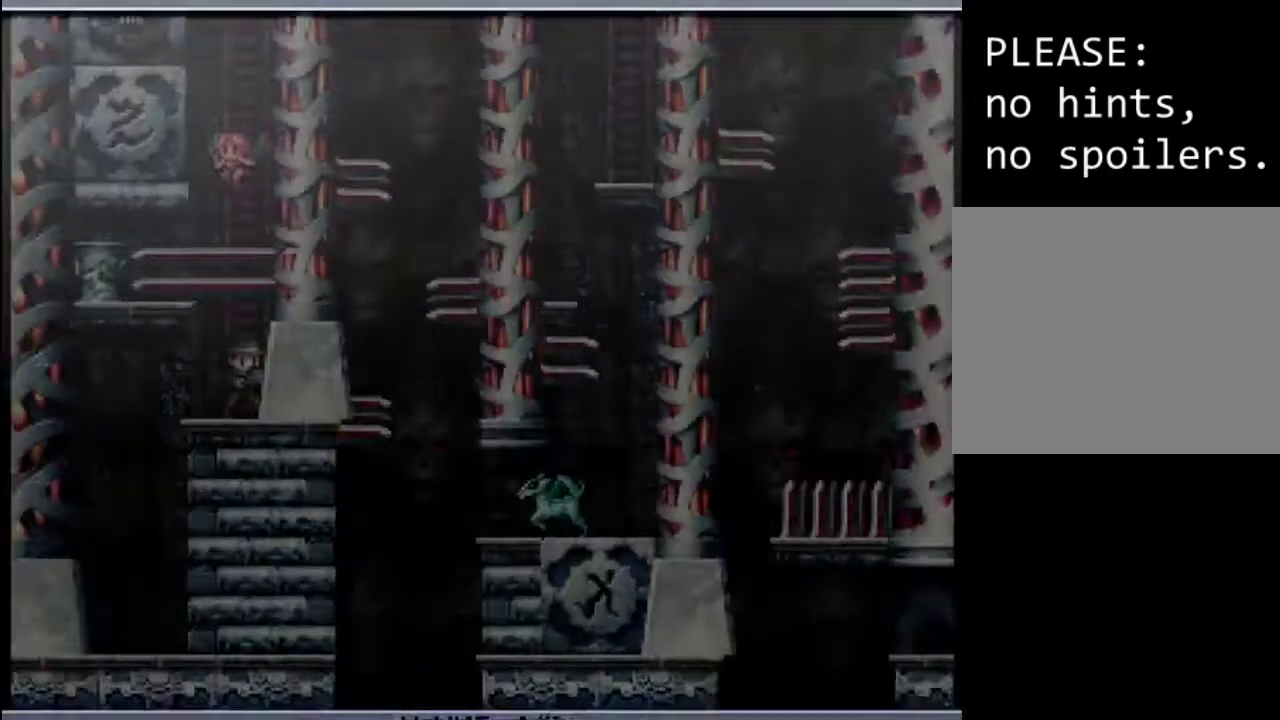
{"buttons": [], "events": [[133, "START", "up"], [300, "DPAD_UP", "down"], [500, "DPAD_UP", "up"]]}
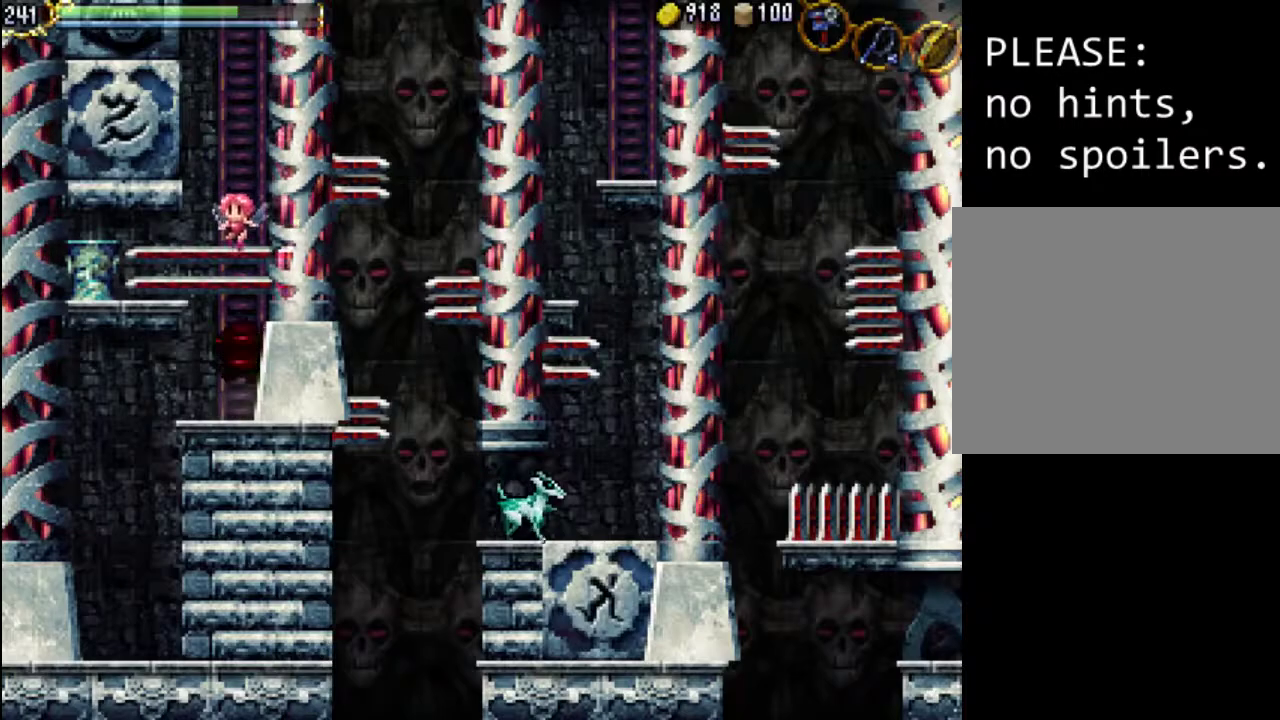
{"buttons": [], "events": [[233, "DPAD_UP", "down"], [367, "DPAD_UP", "up"]]}
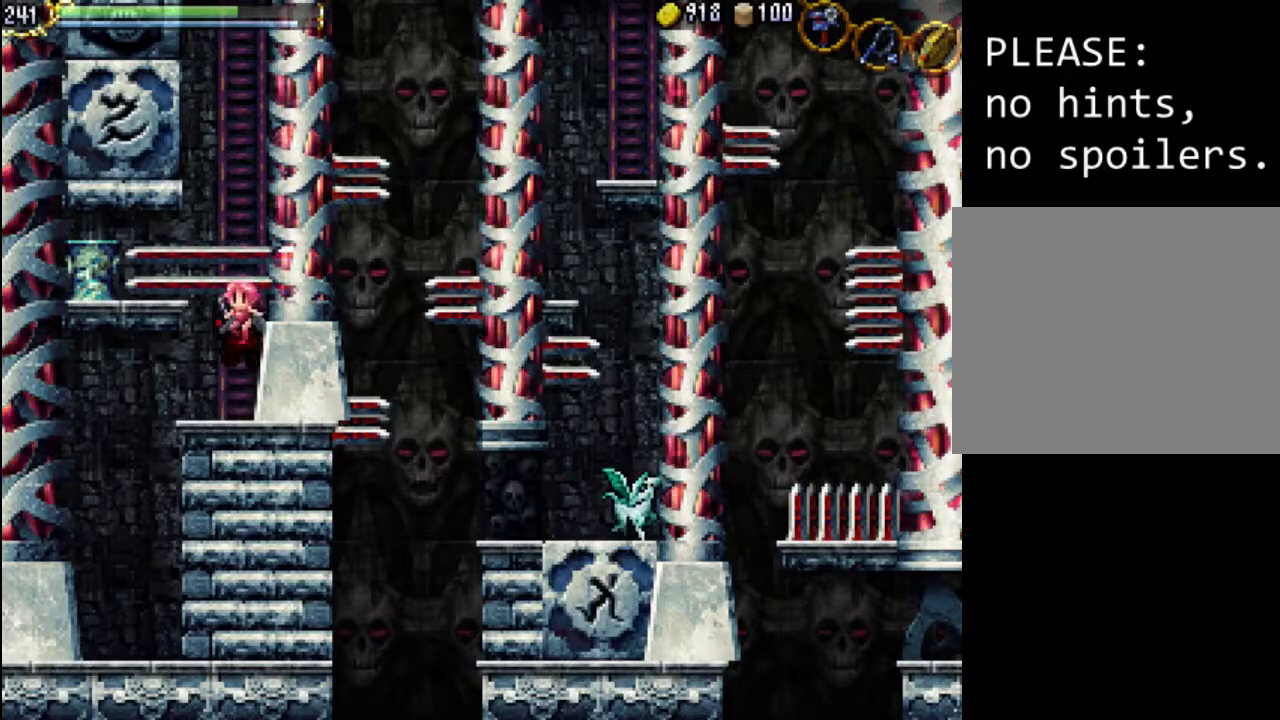
{"buttons": [], "events": []}
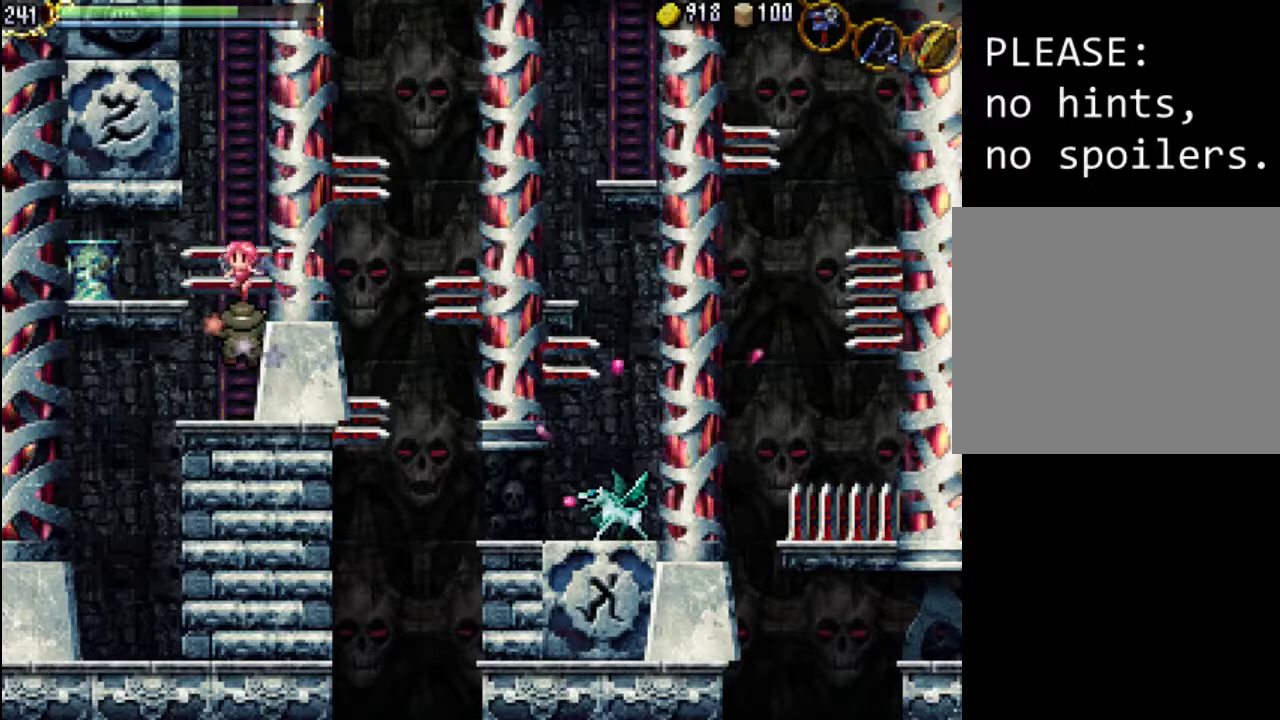
{"buttons": ["DPAD_UP"], "events": [[400, "DPAD_UP", "down"]]}
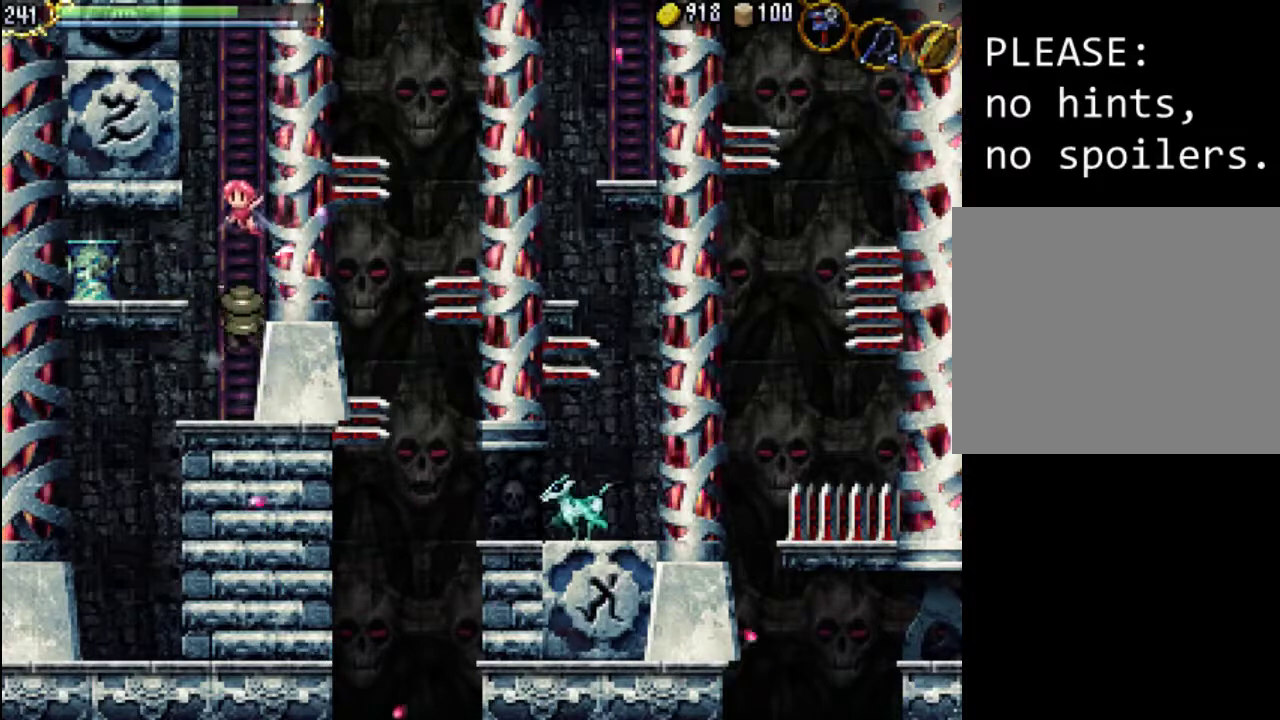
{"buttons": ["DPAD_UP"], "events": []}
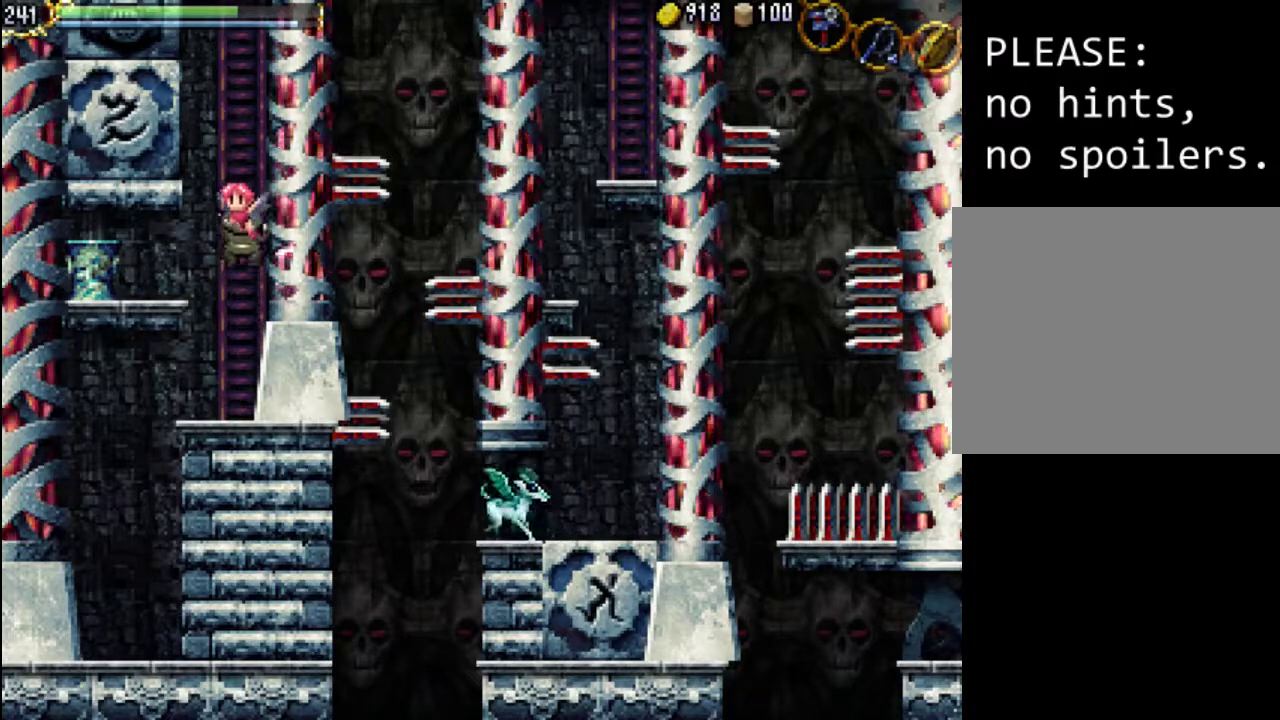
{"buttons": ["DPAD_UP"], "events": []}
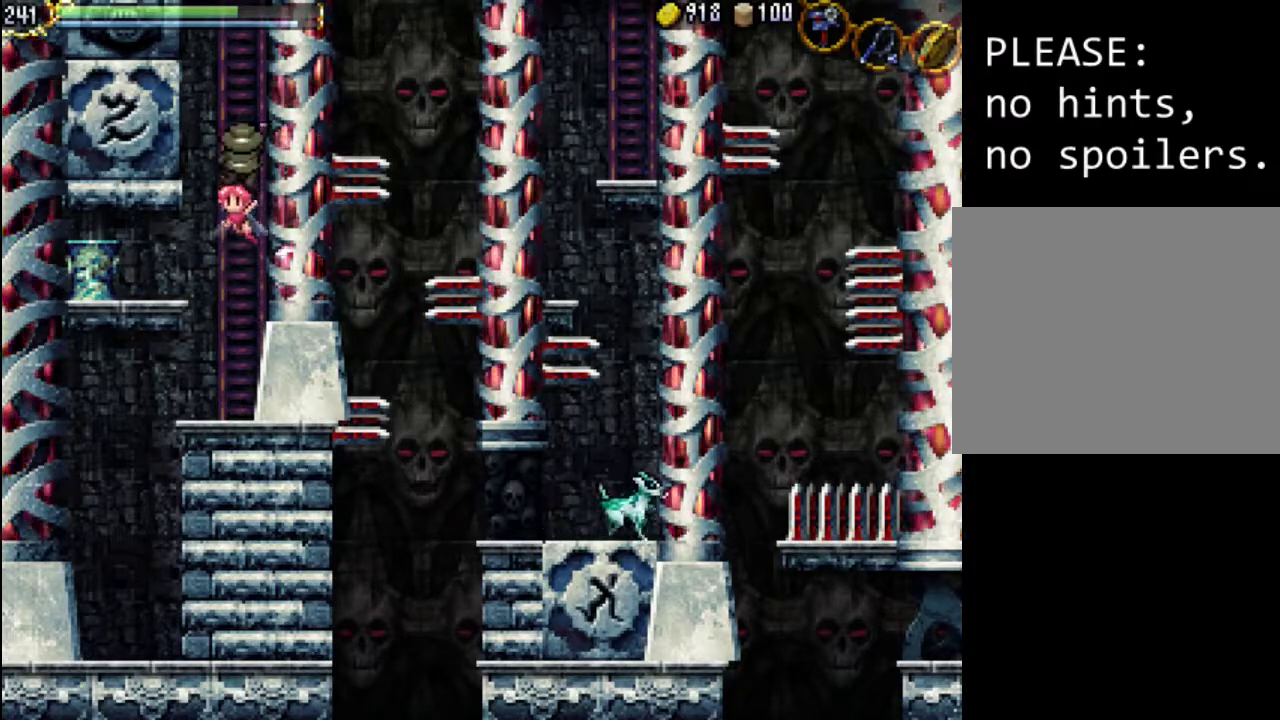
{"buttons": ["DPAD_UP"], "events": []}
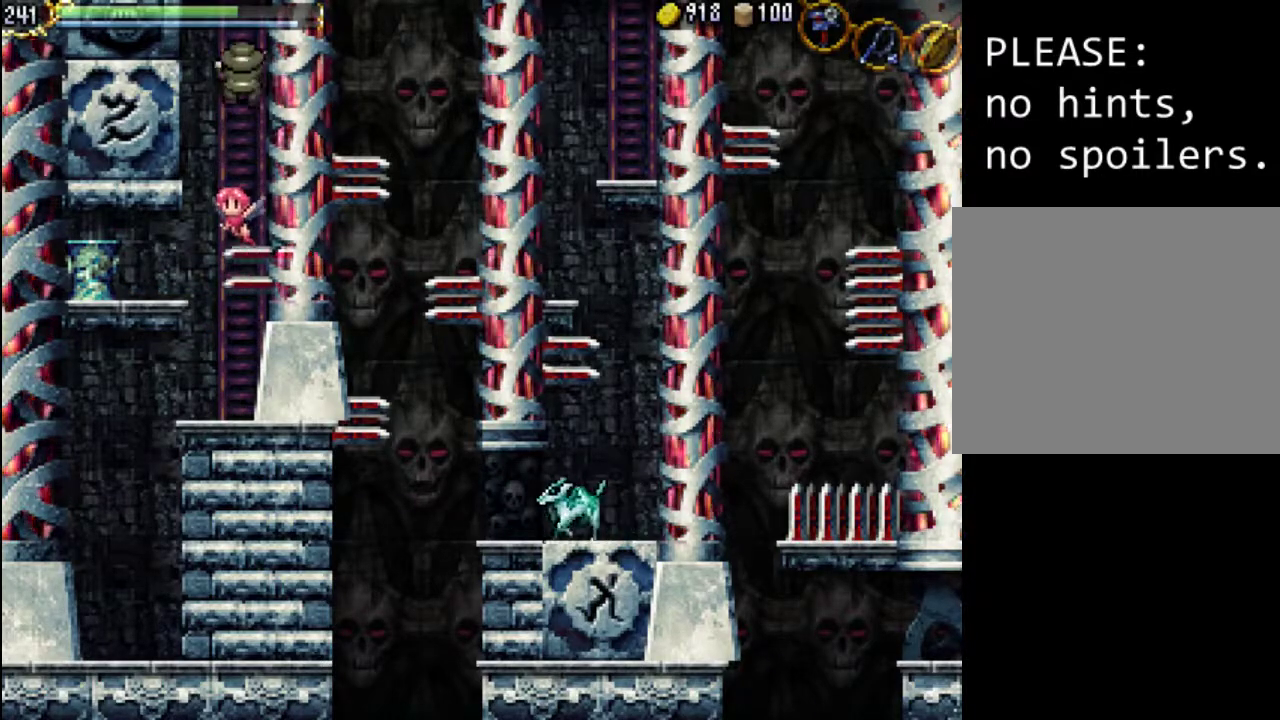
{"buttons": ["DPAD_UP"], "events": []}
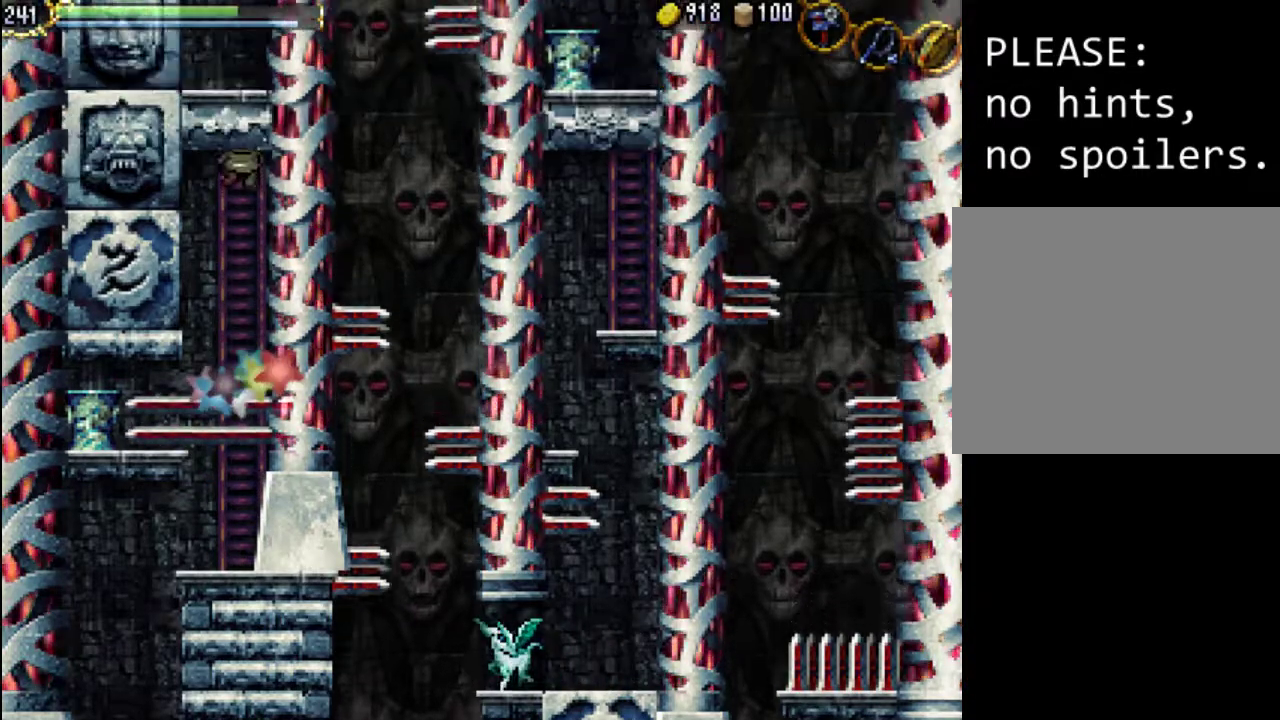
{"buttons": ["DPAD_UP"], "events": []}
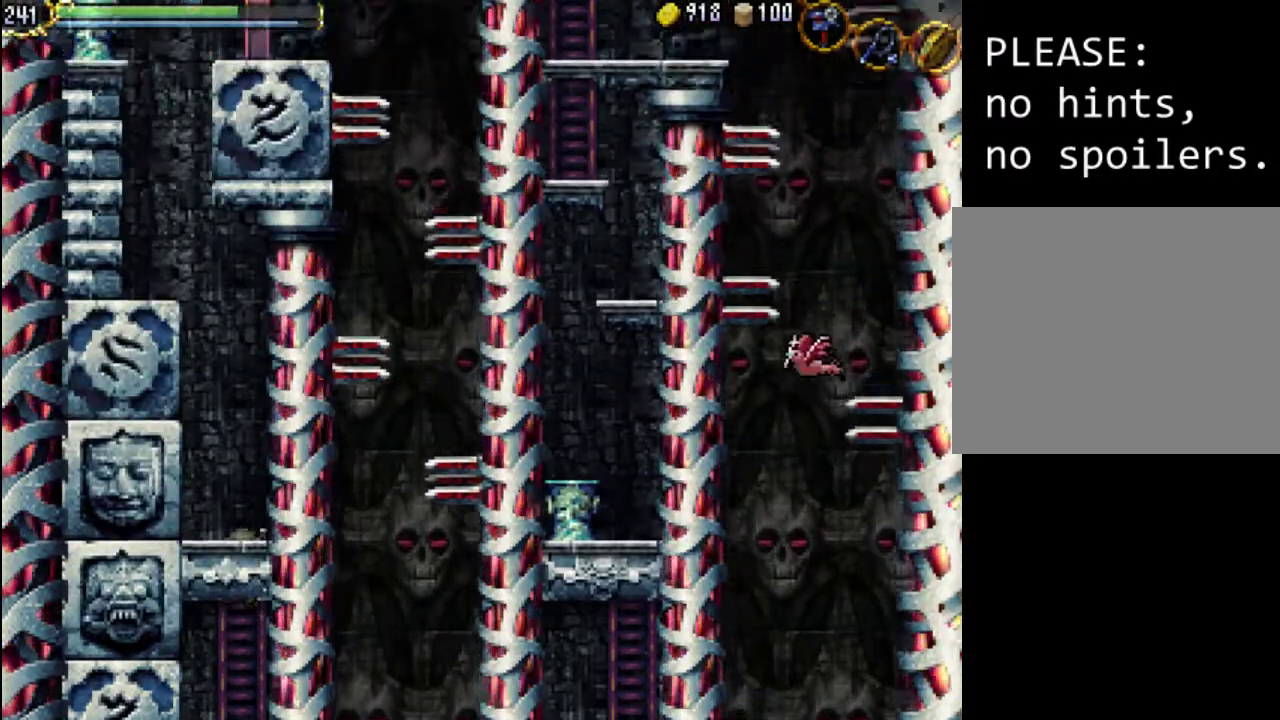
{"buttons": ["DPAD_LEFT"], "events": [[300, "DPAD_LEFT", "down"], [500, "DPAD_UP", "up"]]}
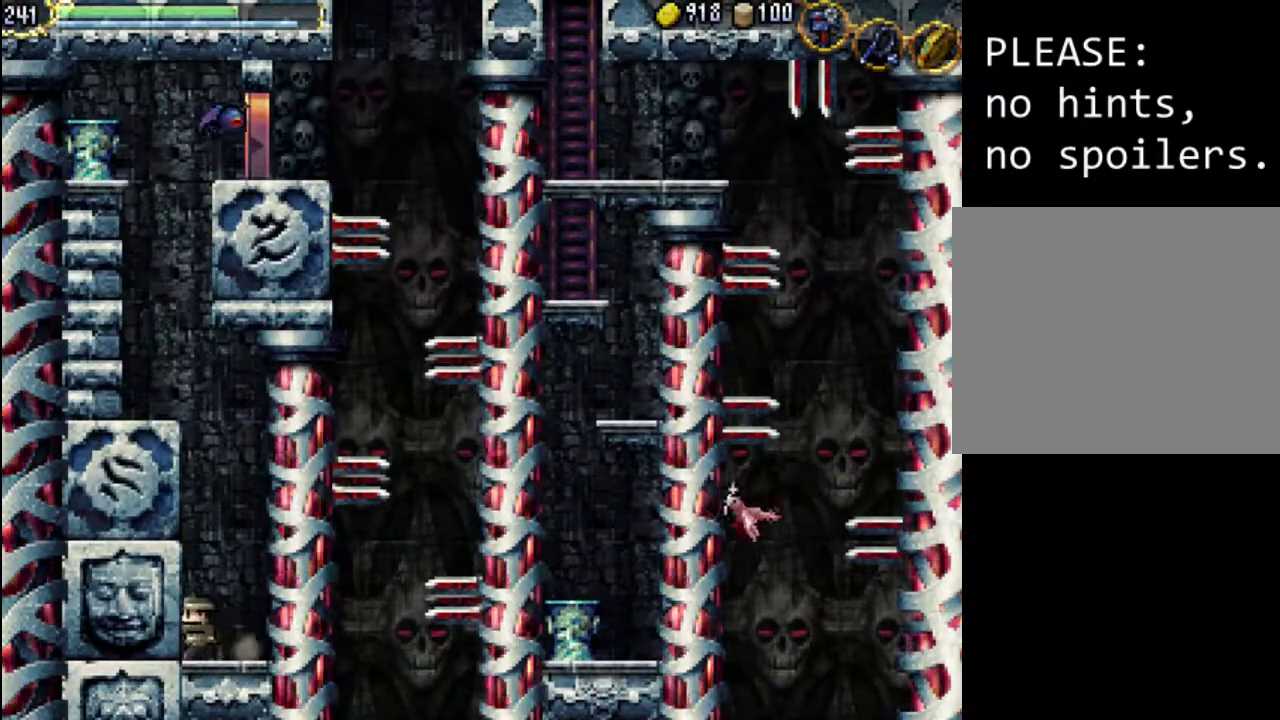
{"buttons": [], "events": [[67, "DPAD_LEFT", "up"], [200, "DPAD_RIGHT", "down"], [233, "DPAD_RIGHT", "up"]]}
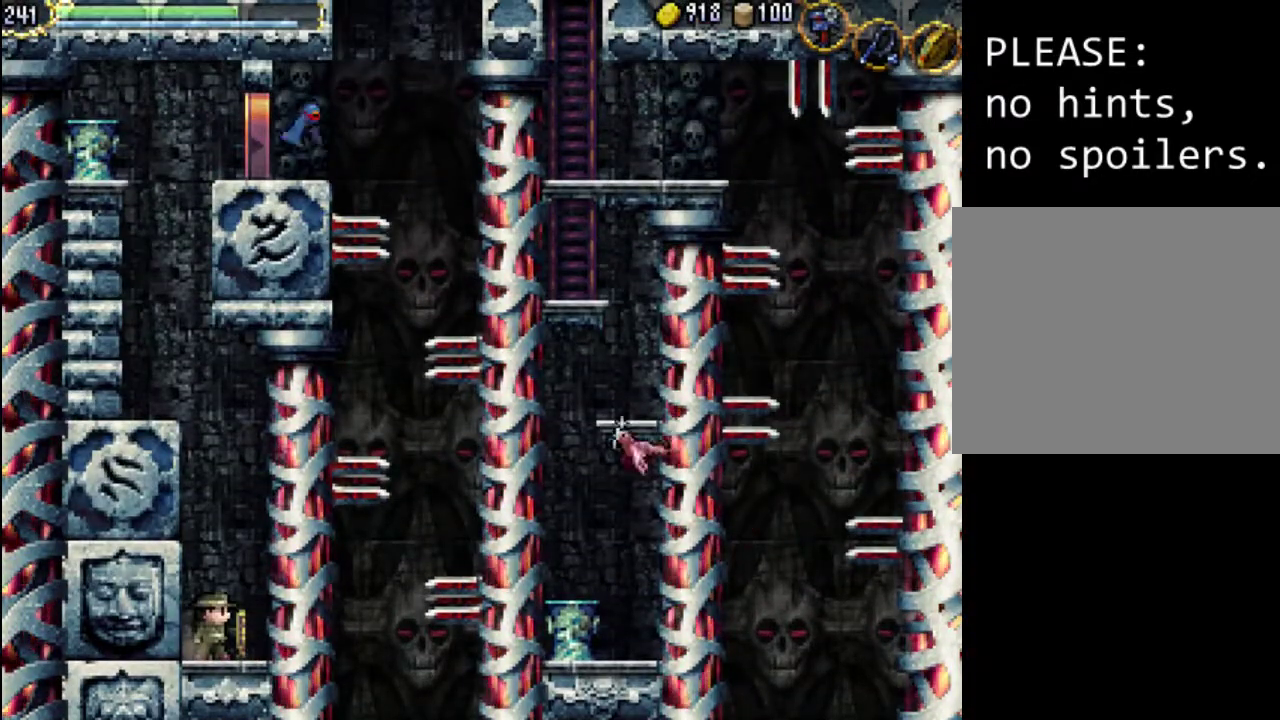
{"buttons": [], "events": []}